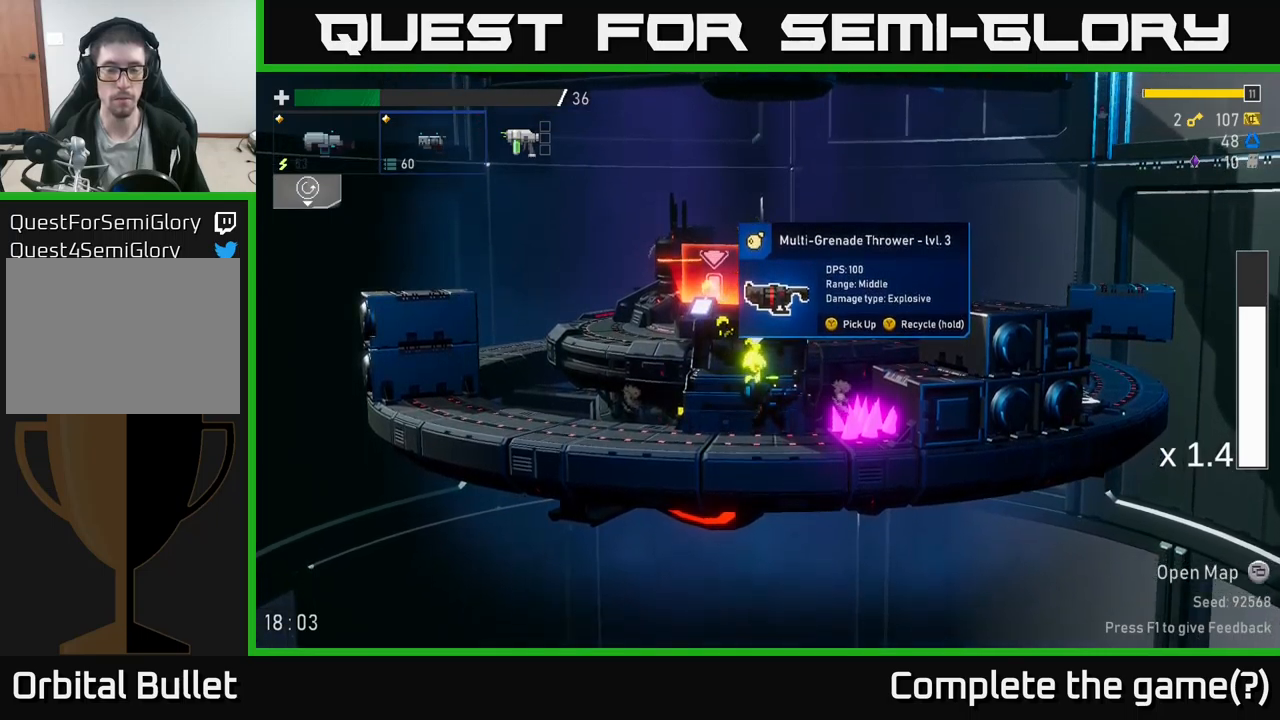
Gameplay with a controller (Xbox layout); each line is a JSON object with the inputs held at the frame after it. "events" lists button and stick changes between this image and that frame as [ms after this image, input, new state], when the widget could be followed in between.
{"buttons": [], "left_stick": "center", "right_stick": "center", "events": [[384, "left_stick", "left"], [500, "left_stick", "center"]]}
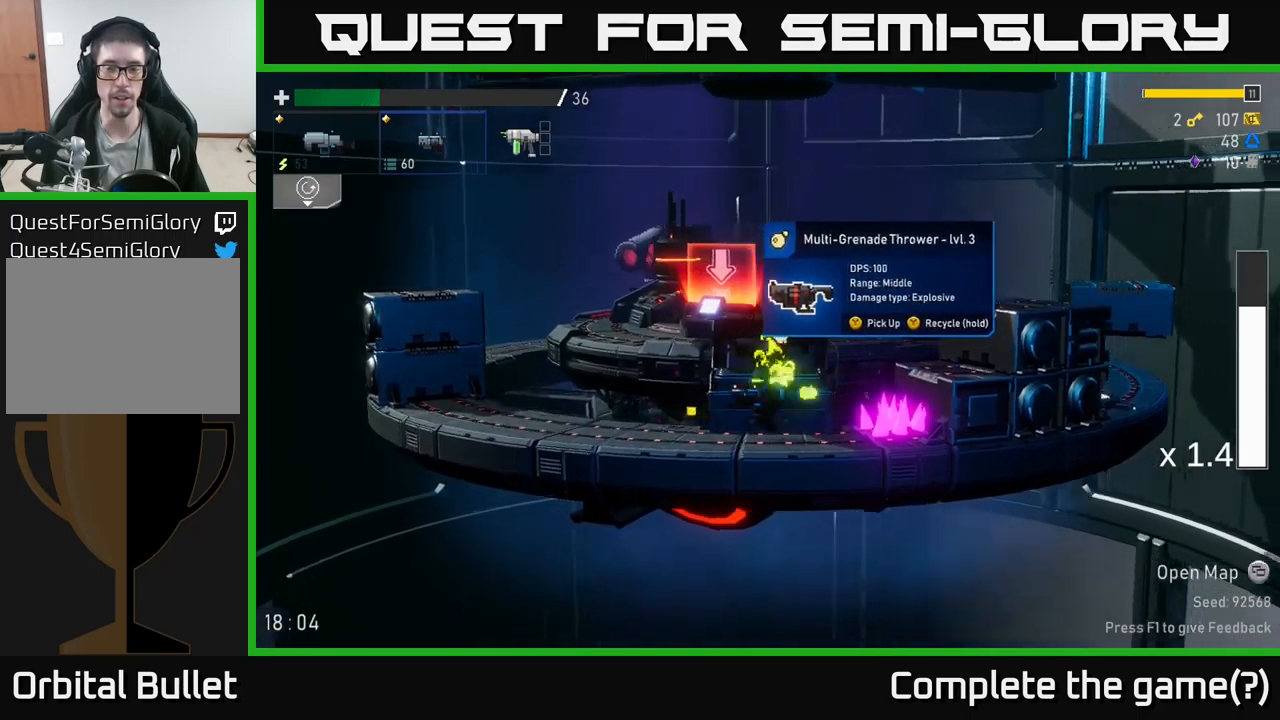
{"buttons": [], "left_stick": "center", "right_stick": "center", "events": [[350, "L2", "down"], [467, "L2", "up"]]}
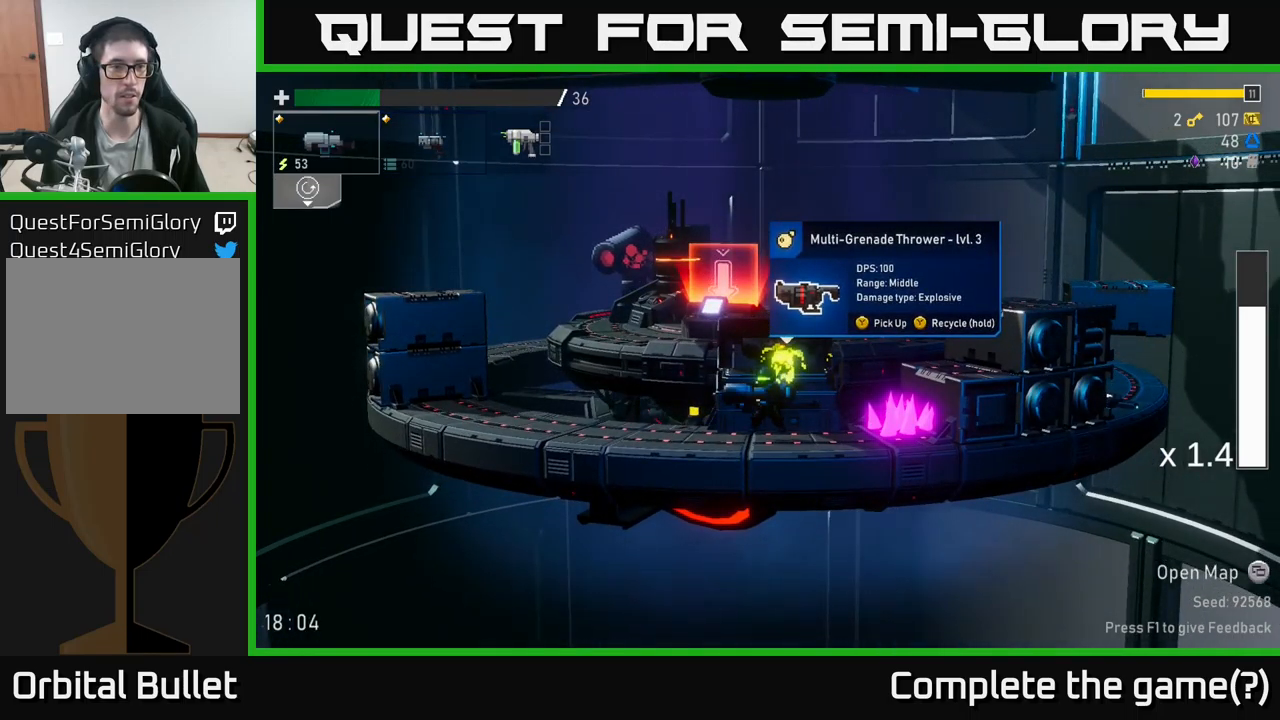
{"buttons": [], "left_stick": "center", "right_stick": "center", "events": []}
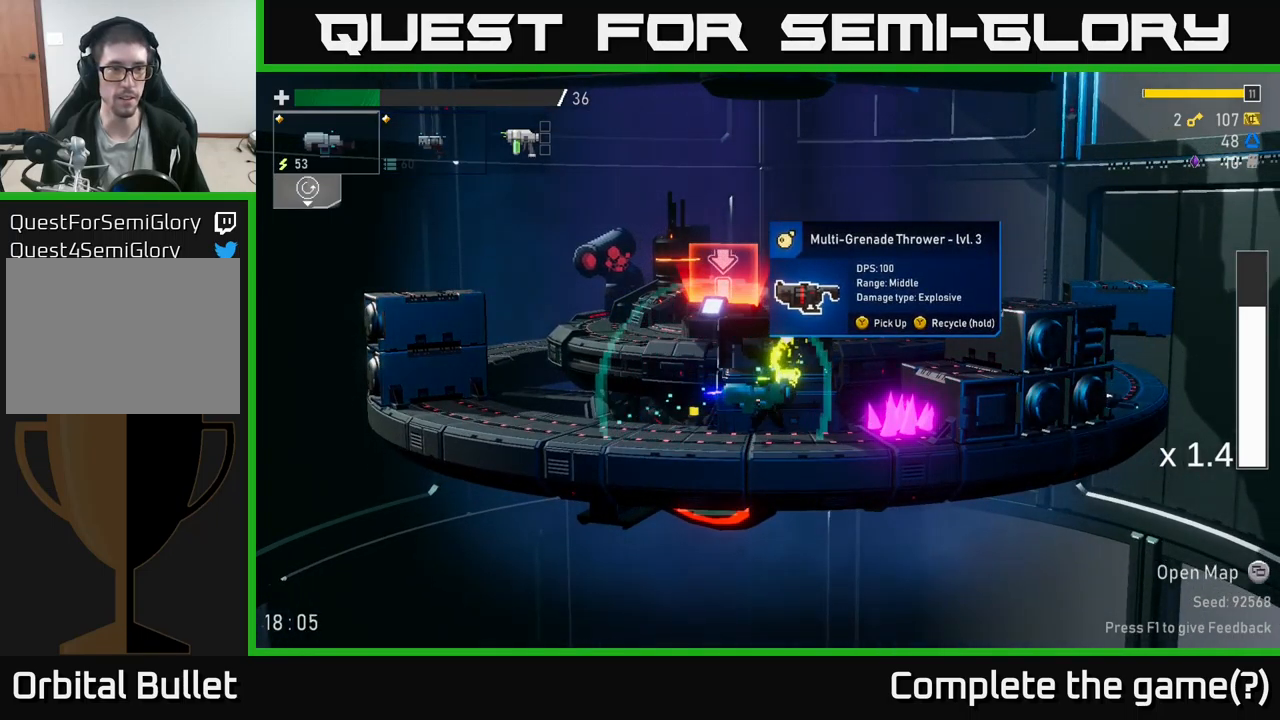
{"buttons": [], "left_stick": "center", "right_stick": "center", "events": []}
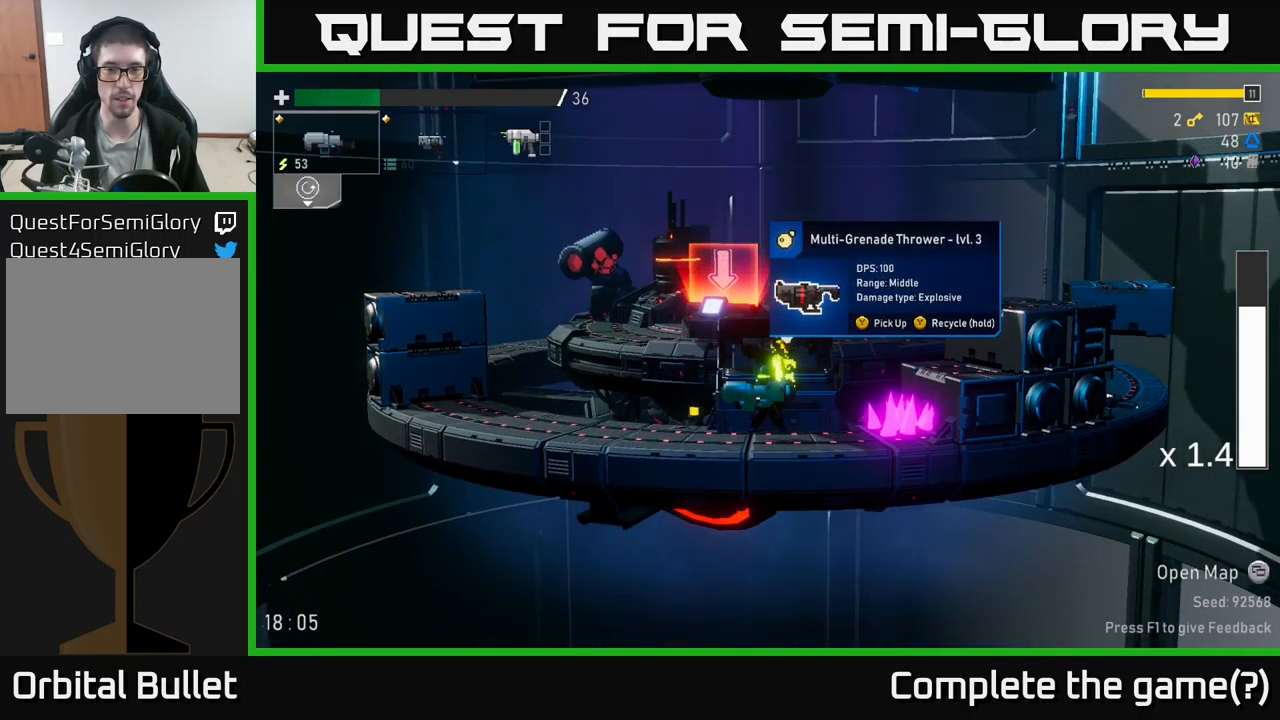
{"buttons": ["Y"], "left_stick": "center", "right_stick": "center", "events": [[100, "Y", "down"]]}
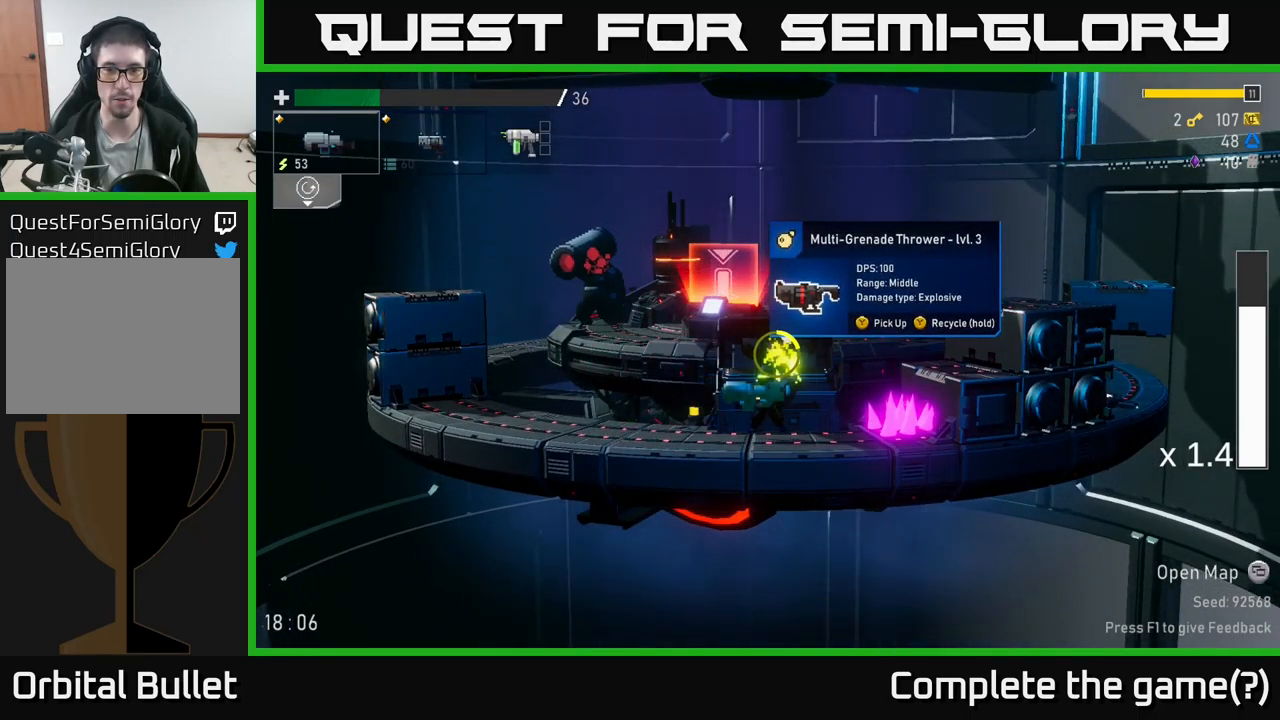
{"buttons": ["Y"], "left_stick": "center", "right_stick": "center", "events": []}
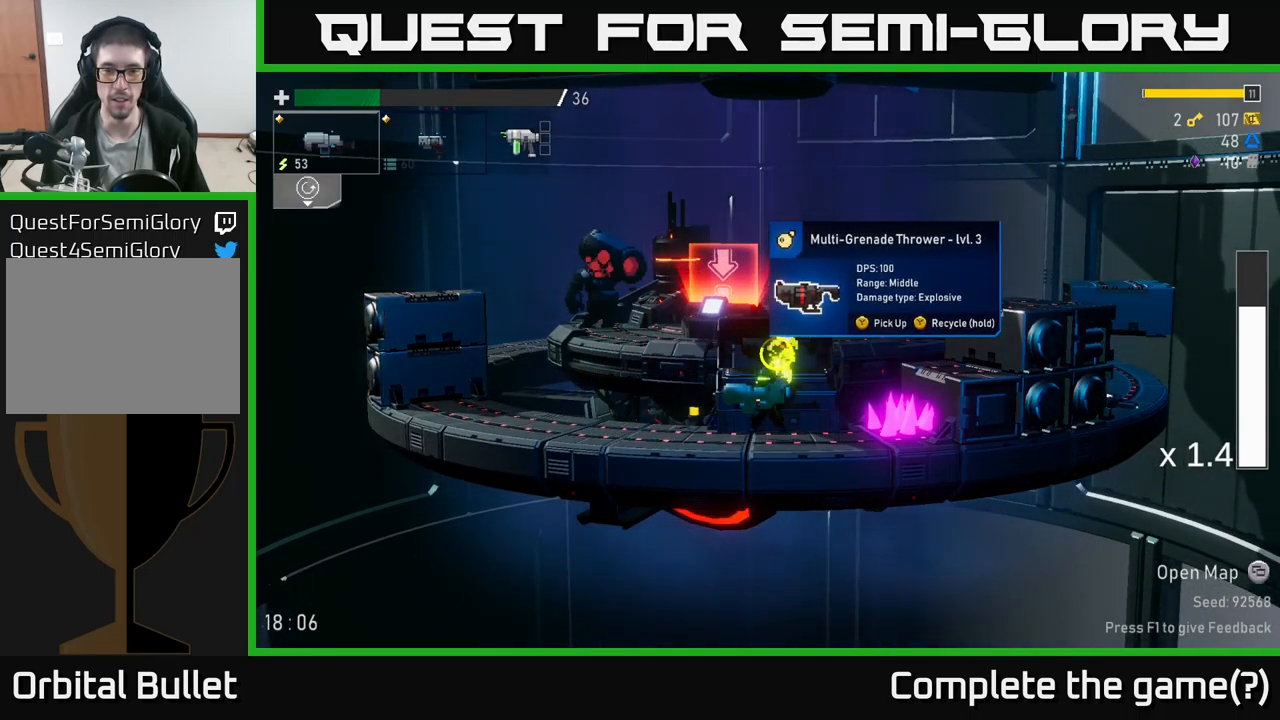
{"buttons": ["A"], "left_stick": "right", "right_stick": "center", "events": [[417, "Y", "up"], [450, "left_stick", "right"], [500, "A", "down"]]}
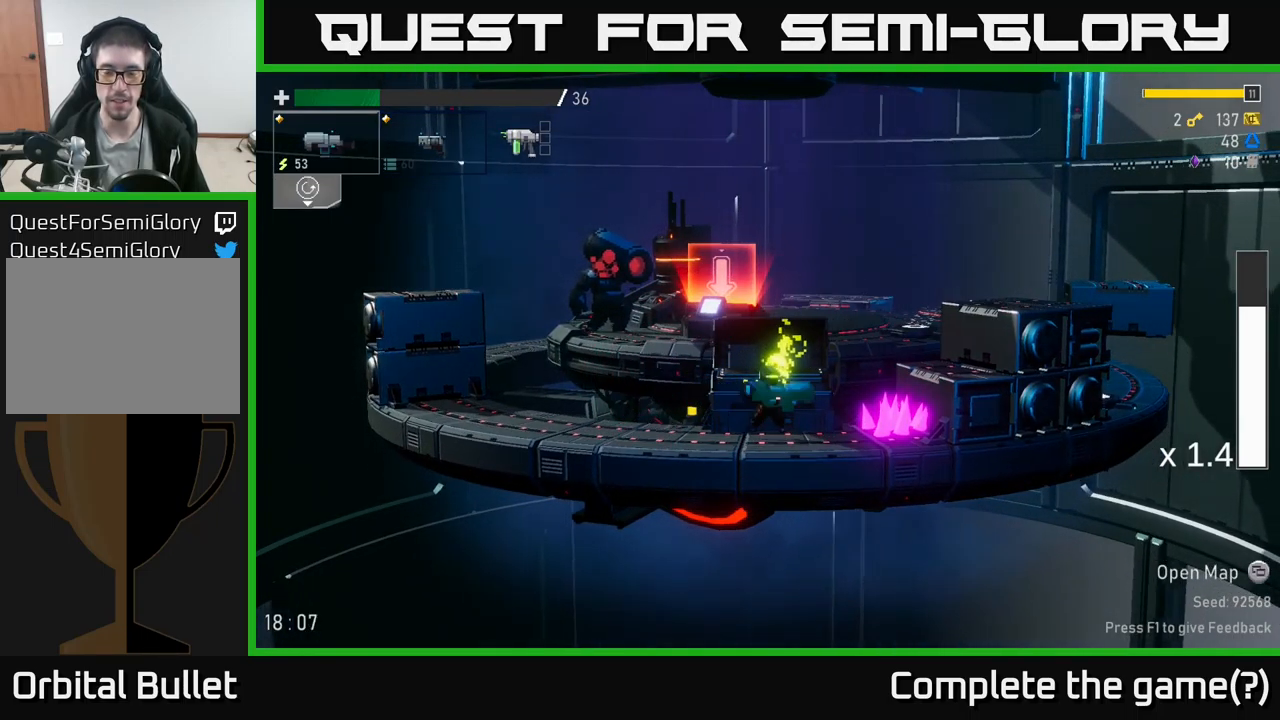
{"buttons": ["X"], "left_stick": "right", "right_stick": "center", "events": [[117, "A", "up"], [217, "A", "down"], [434, "X", "down"], [484, "A", "up"]]}
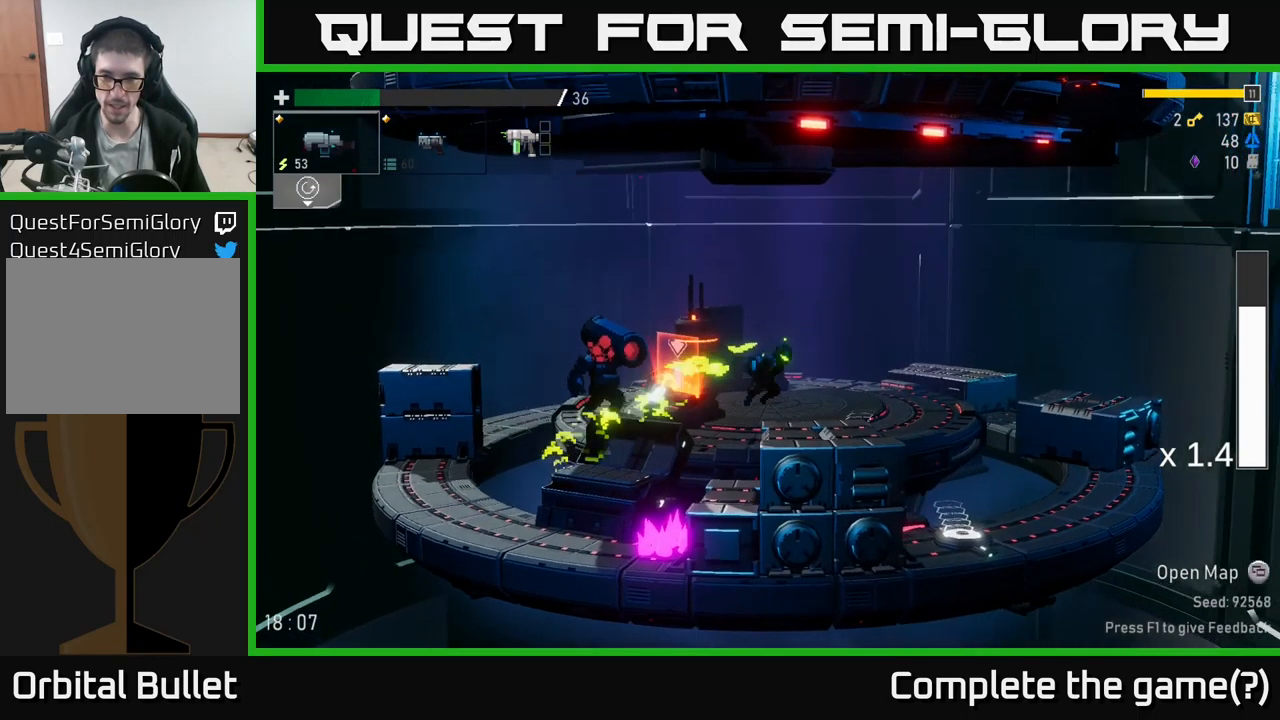
{"buttons": [], "left_stick": "center", "right_stick": "center", "events": [[50, "X", "up"], [334, "left_stick", "left"], [500, "left_stick", "center"]]}
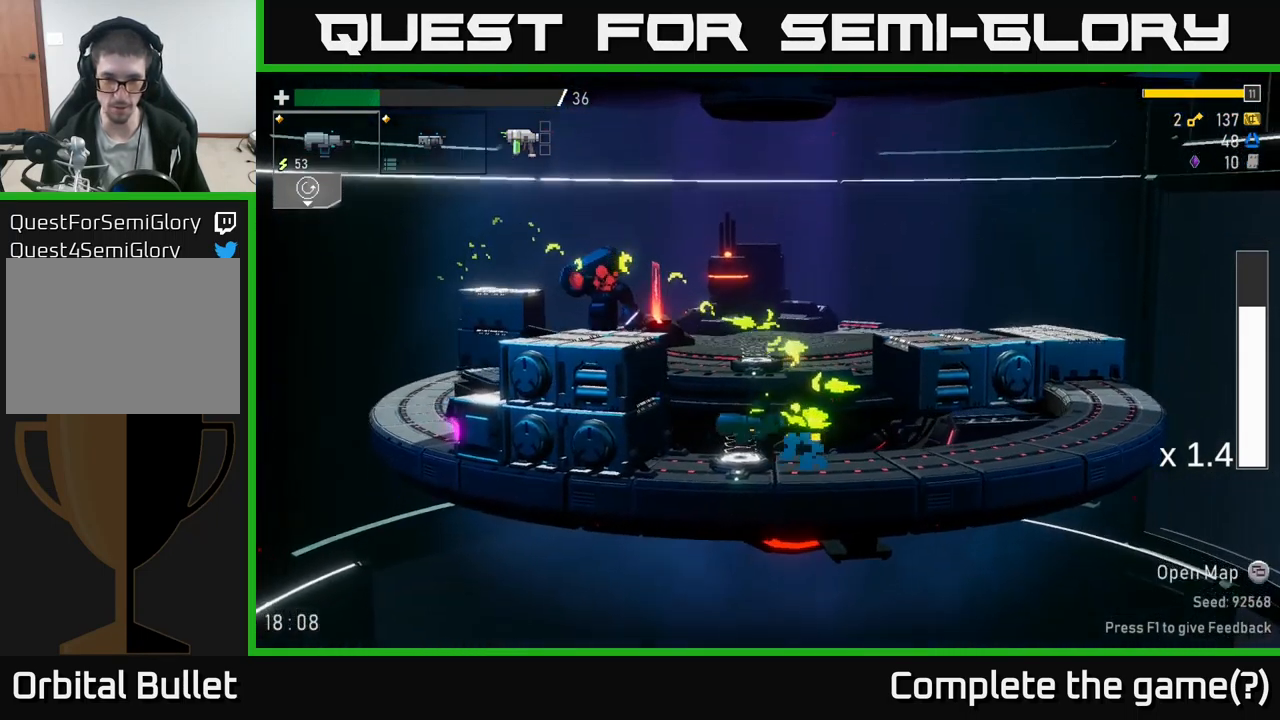
{"buttons": [], "left_stick": "right", "right_stick": "center", "events": [[17, "Y", "down"], [134, "left_stick", "left"], [151, "Y", "up"], [267, "left_stick", "center"], [351, "left_stick", "right"]]}
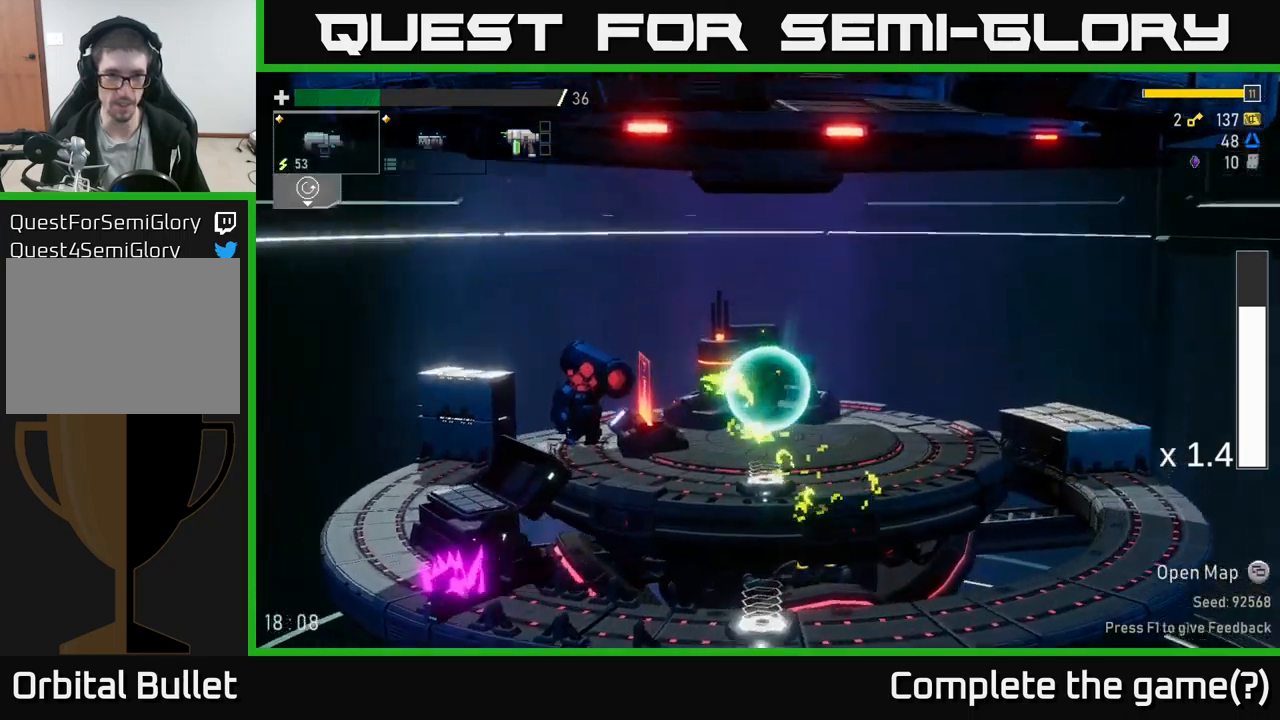
{"buttons": [], "left_stick": "left", "right_stick": "center", "events": [[16, "L2", "down"], [116, "left_stick", "left"], [133, "L2", "up"], [333, "R2", "down"], [466, "R2", "up"]]}
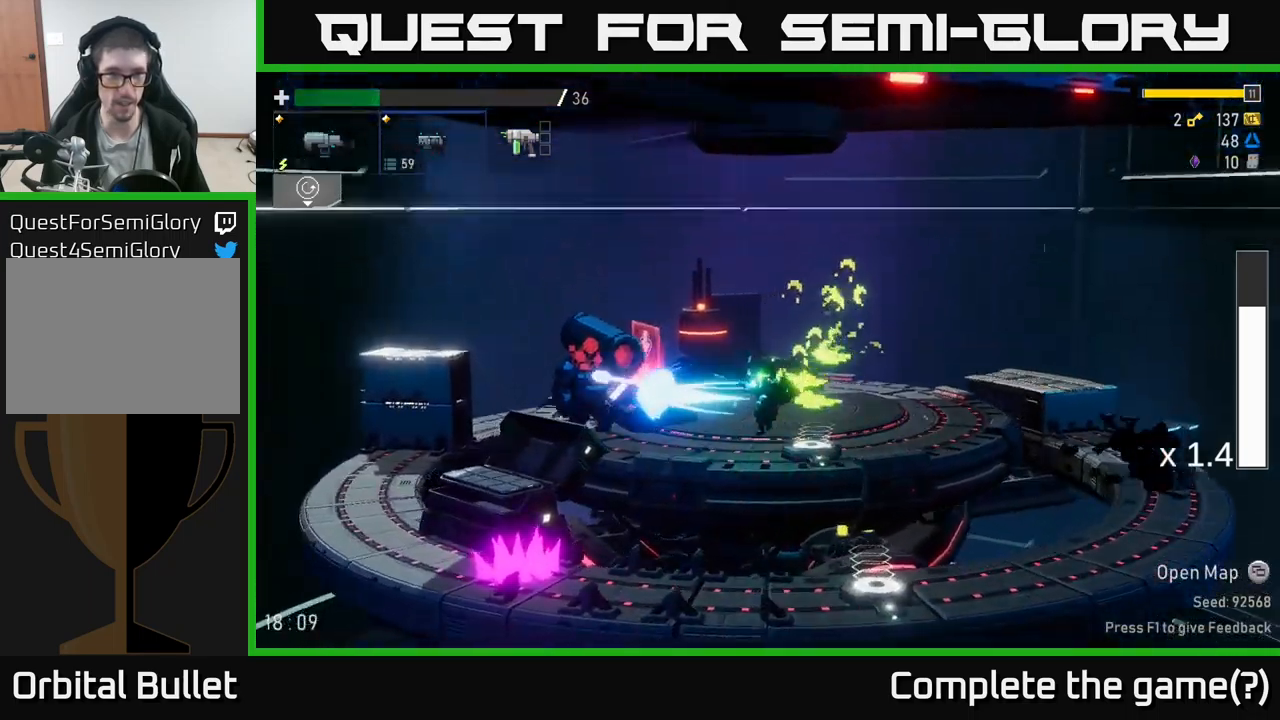
{"buttons": ["L2"], "left_stick": "center", "right_stick": "center", "events": [[16, "left_stick", "center"], [66, "R2", "down"], [183, "R2", "up"], [250, "R2", "down"], [400, "R2", "up"], [483, "L2", "down"]]}
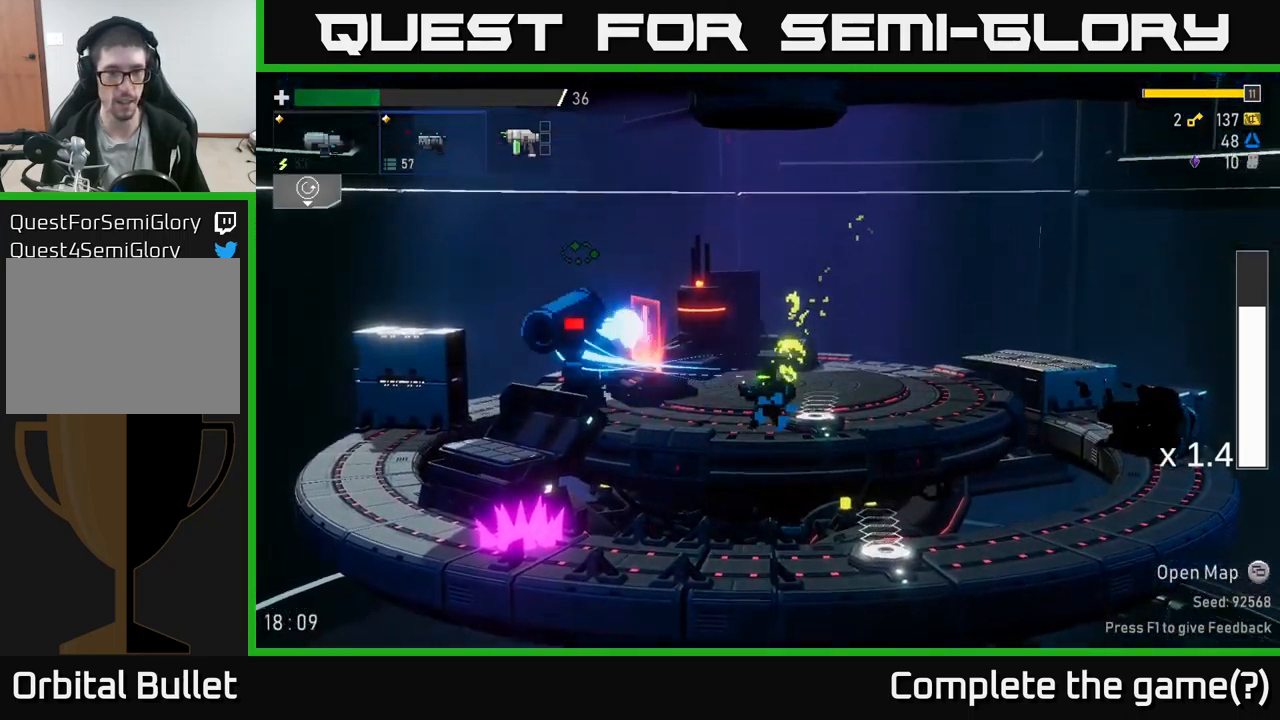
{"buttons": [], "left_stick": "center", "right_stick": "center", "events": [[66, "R2", "down"], [83, "L2", "up"], [133, "left_stick", "left"], [216, "R2", "up"], [300, "left_stick", "center"], [316, "R2", "down"], [433, "R2", "up"]]}
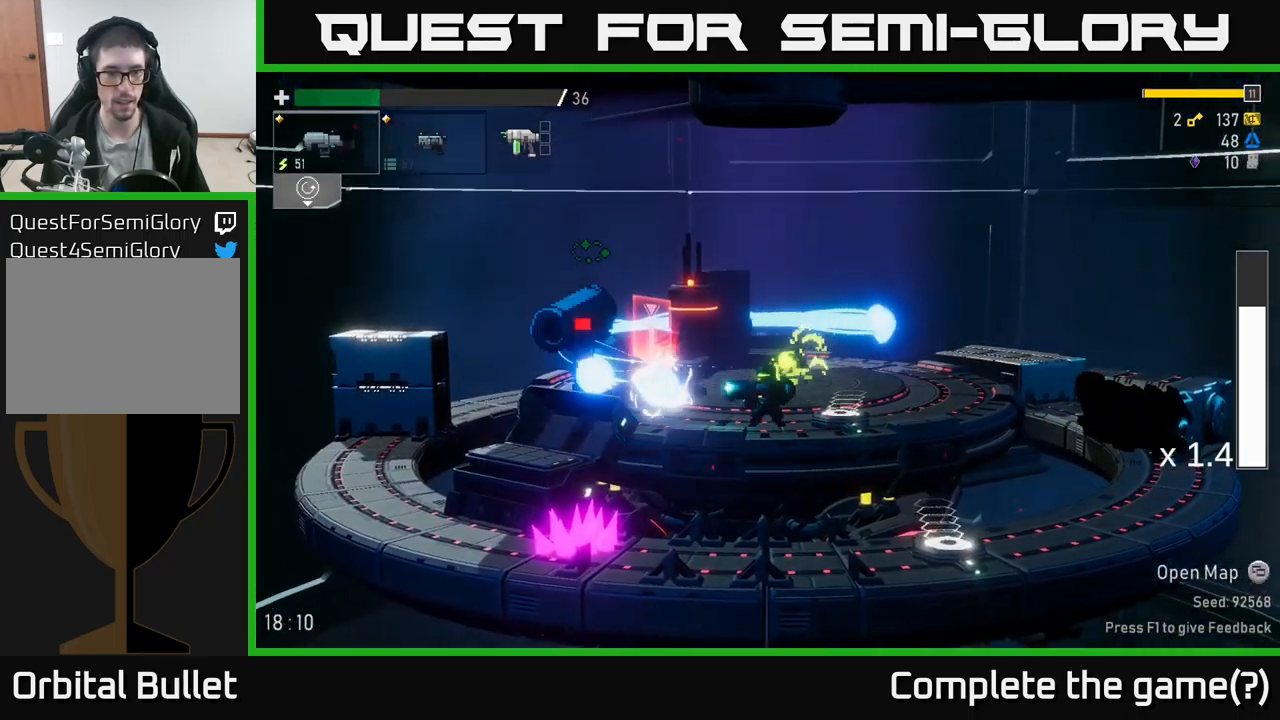
{"buttons": ["L2"], "left_stick": "center", "right_stick": "center", "events": [[33, "R2", "down"], [183, "R2", "up"], [266, "R2", "down"], [366, "R2", "up"], [500, "L2", "down"]]}
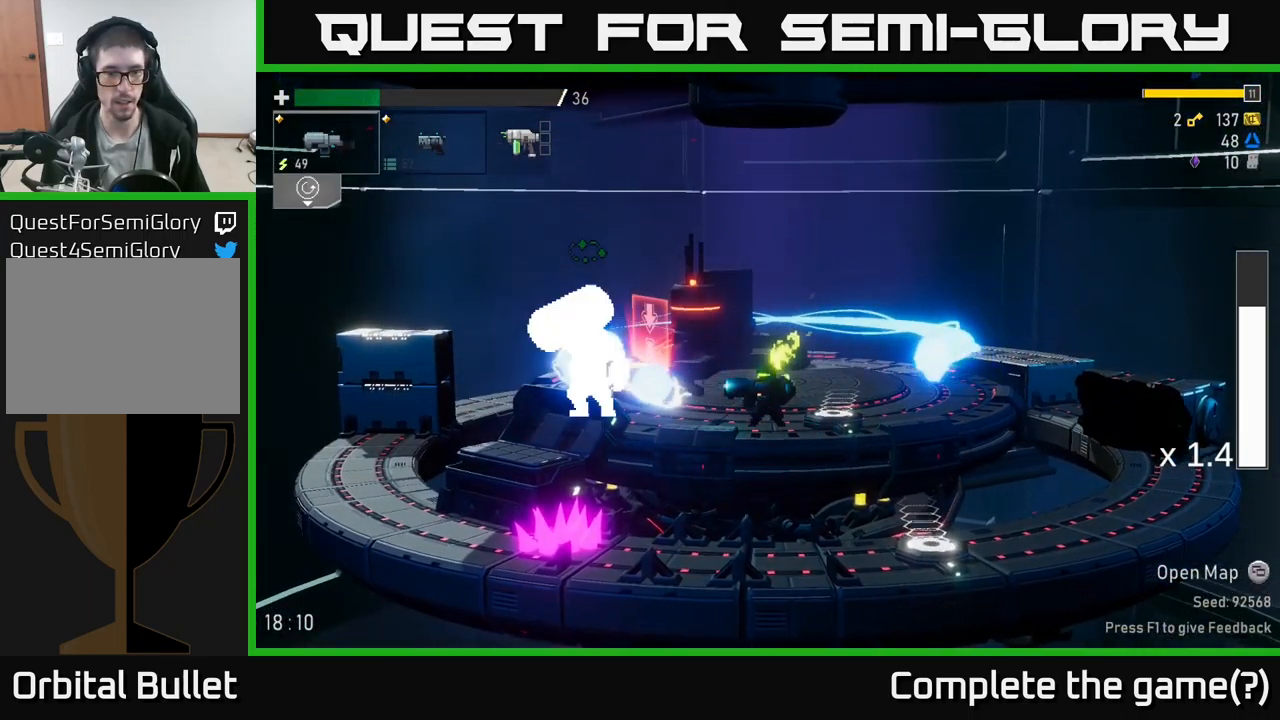
{"buttons": [], "left_stick": "center", "right_stick": "center", "events": [[83, "R2", "down"], [83, "left_stick", "left"], [100, "L2", "up"], [183, "R2", "up"], [250, "R2", "down"], [266, "left_stick", "center"], [400, "R2", "up"]]}
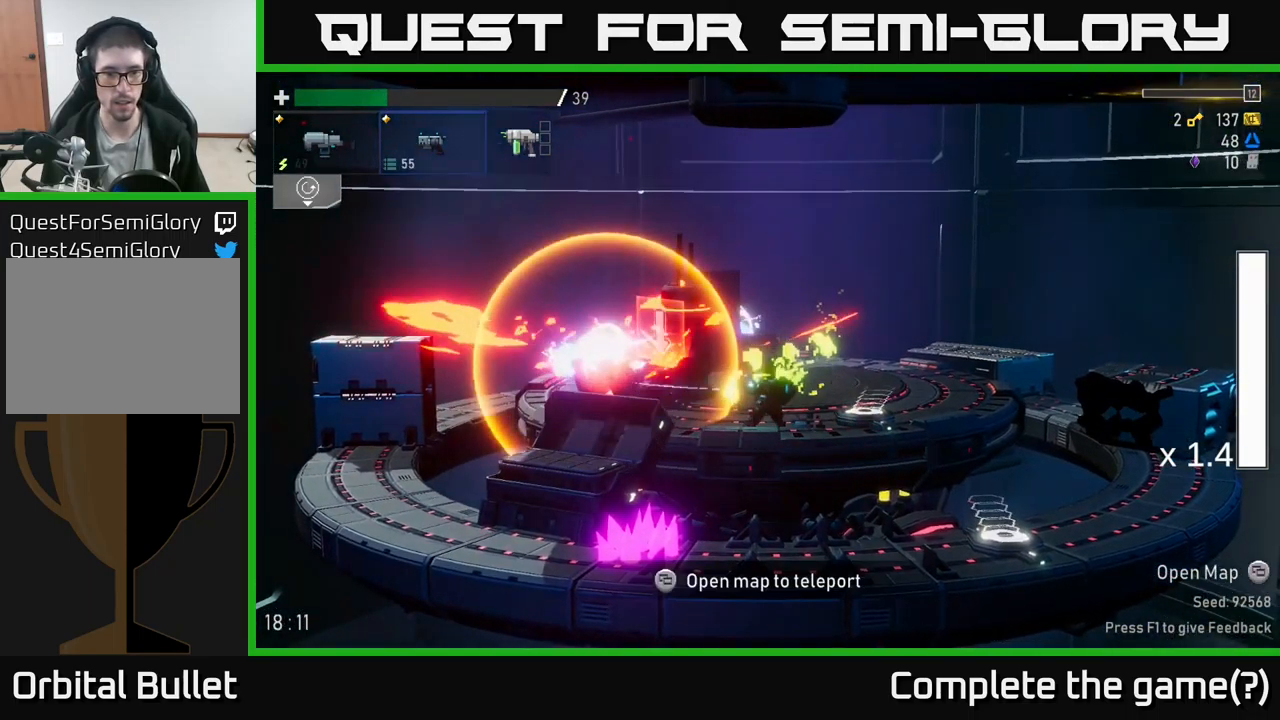
{"buttons": [], "left_stick": "left", "right_stick": "center", "events": [[166, "left_stick", "right"], [466, "left_stick", "left"]]}
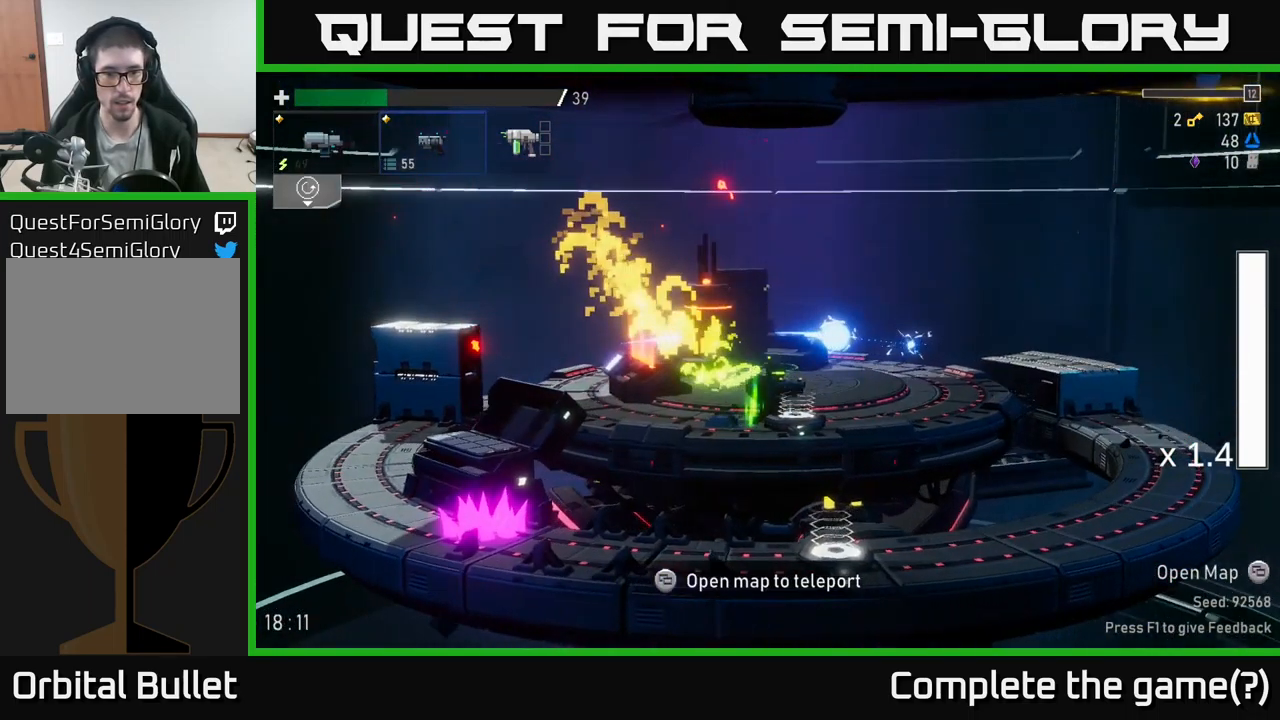
{"buttons": [], "left_stick": "left", "right_stick": "center", "events": [[83, "X", "down"], [266, "X", "up"]]}
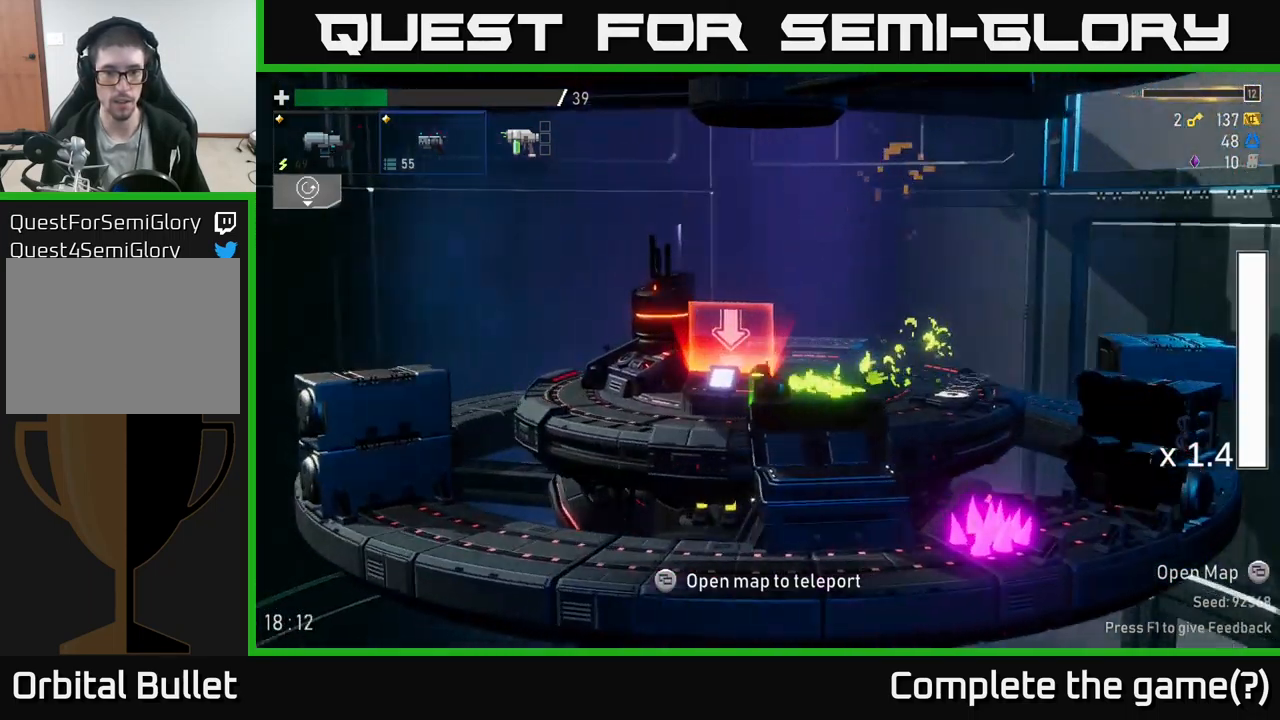
{"buttons": ["A", "X"], "left_stick": "left", "right_stick": "center", "events": [[66, "left_stick", "center"], [233, "left_stick", "left"], [333, "A", "down"], [433, "X", "down"]]}
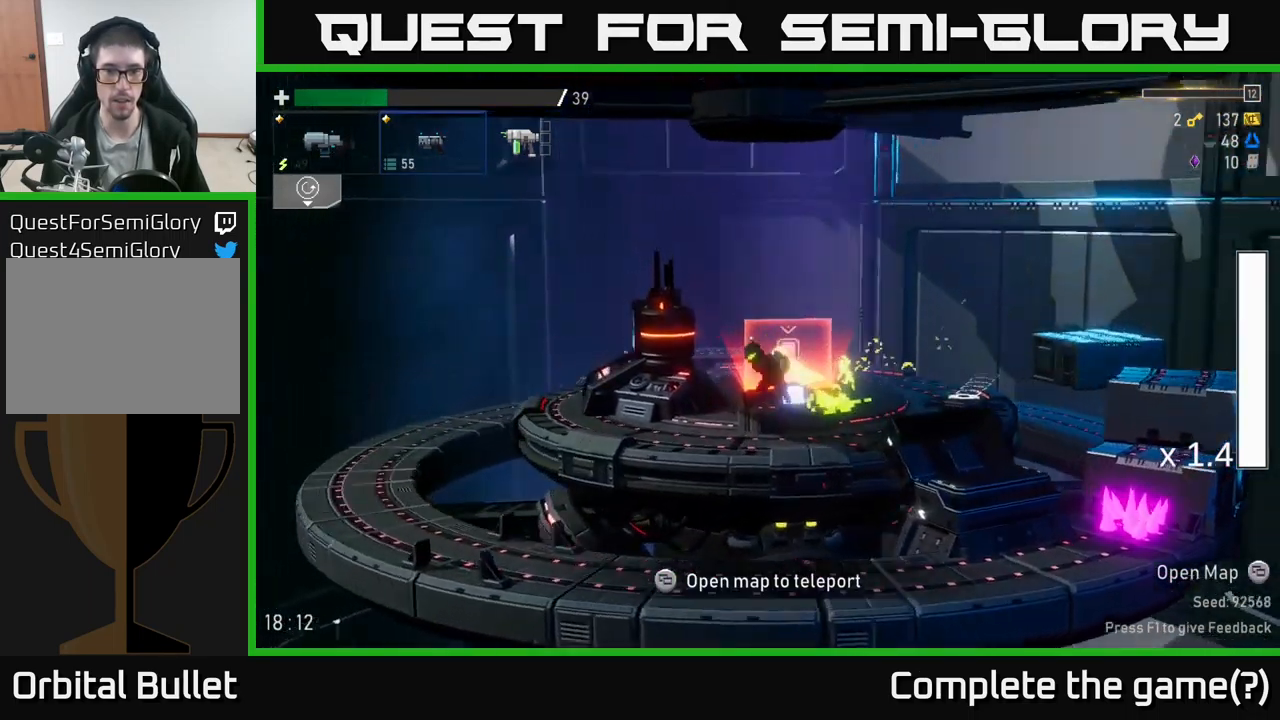
{"buttons": [], "left_stick": "left", "right_stick": "center", "events": [[100, "A", "up"], [133, "X", "up"]]}
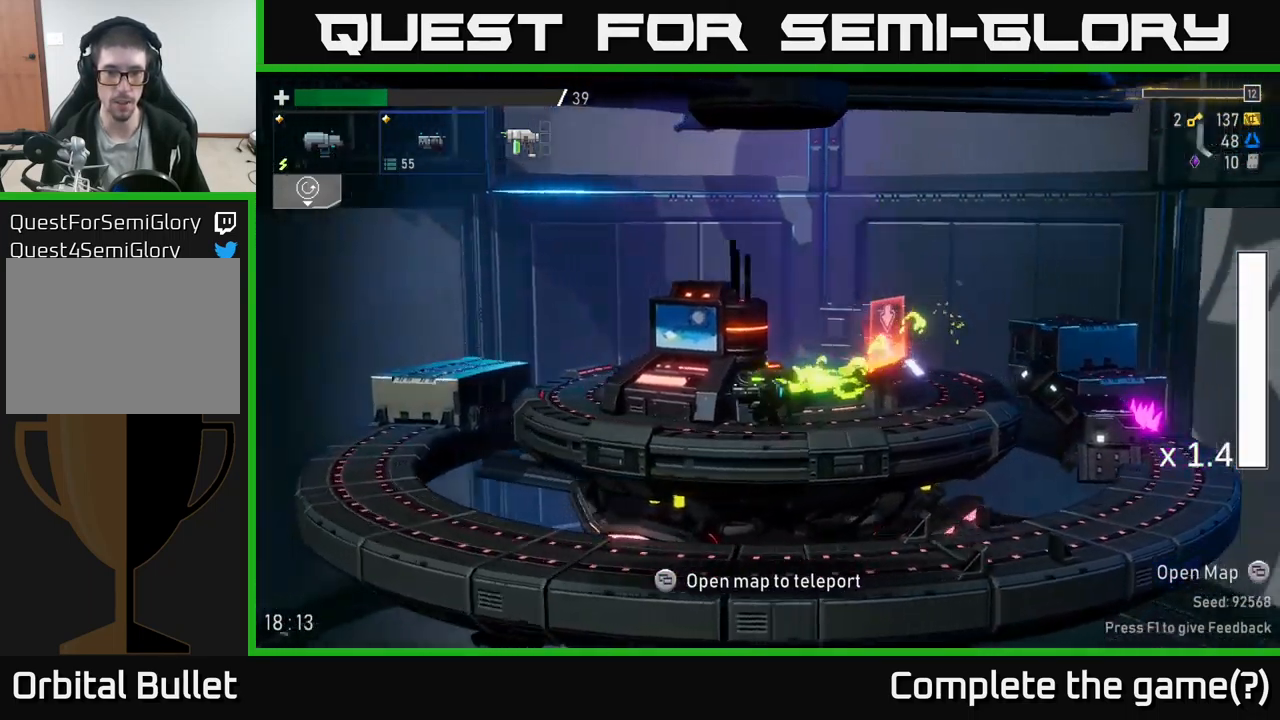
{"buttons": ["Y"], "left_stick": "center", "right_stick": "center", "events": [[33, "A", "down"], [83, "A", "up"], [149, "X", "down"], [216, "X", "up"], [316, "left_stick", "right"], [449, "left_stick", "center"], [499, "Y", "down"]]}
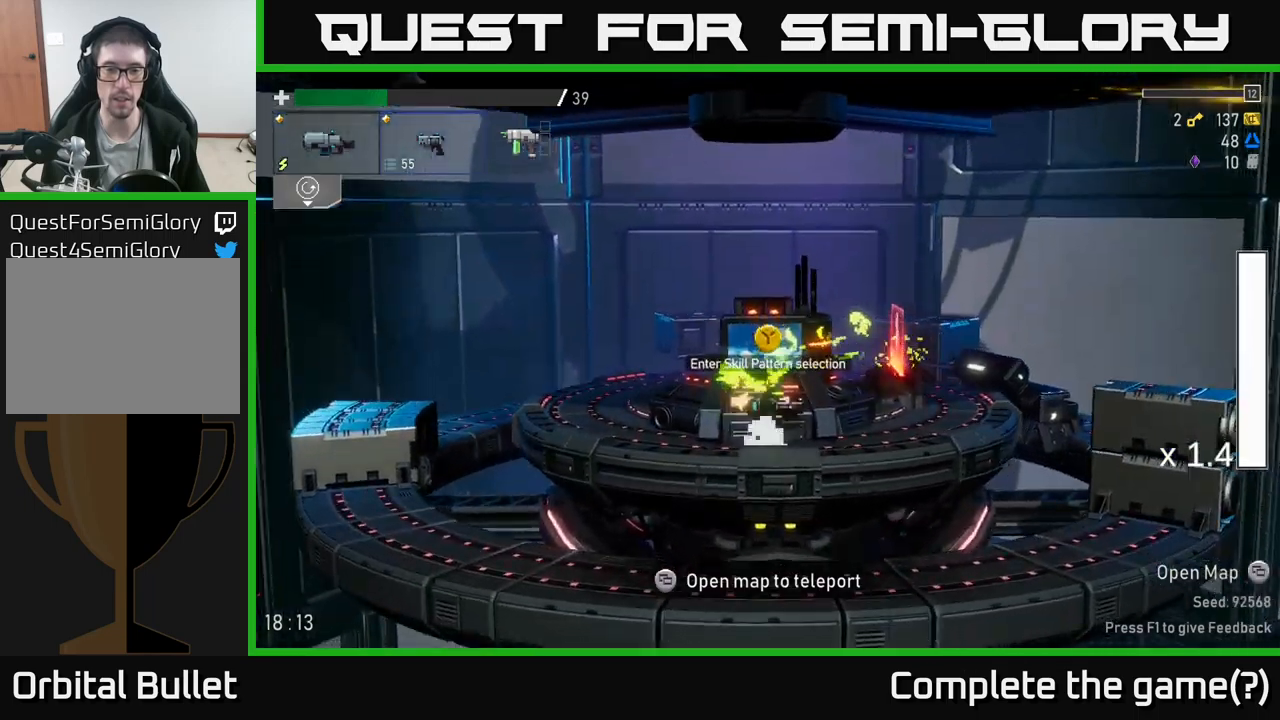
{"buttons": [], "left_stick": "center", "right_stick": "center", "events": [[67, "Y", "up"]]}
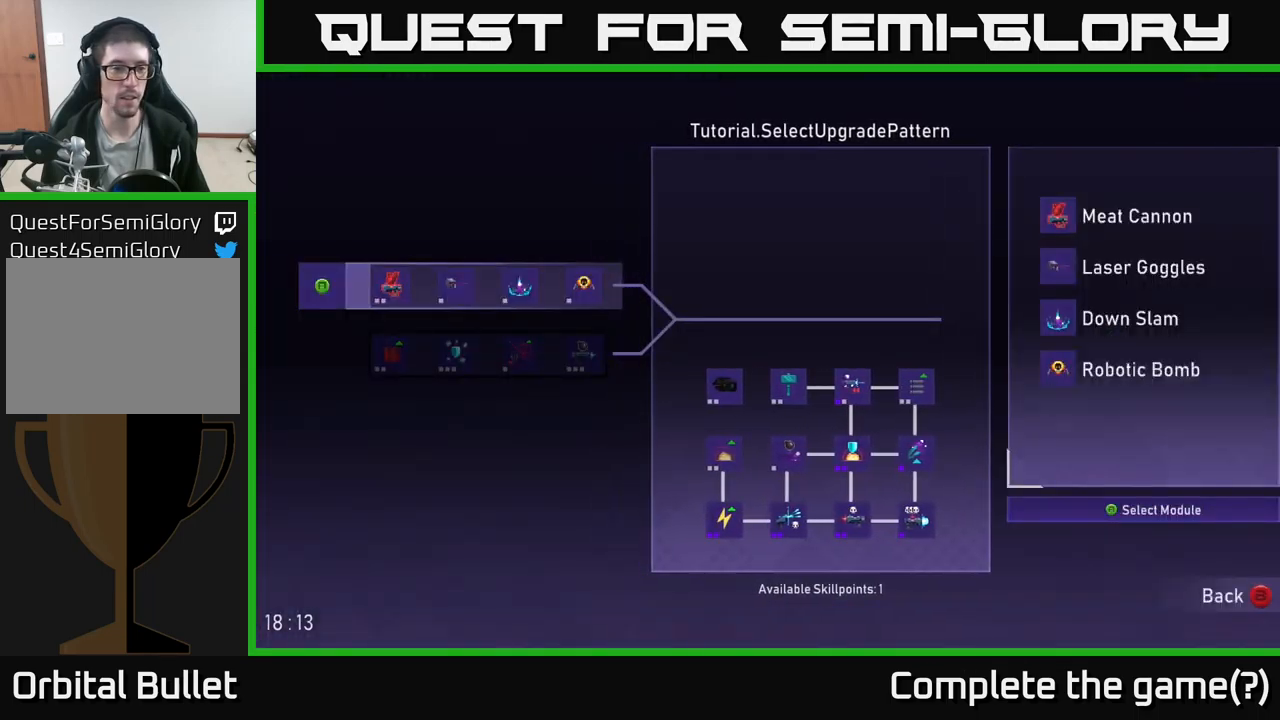
{"buttons": [], "left_stick": "center", "right_stick": "center", "events": [[317, "DPAD_DOWN", "down"], [433, "DPAD_DOWN", "up"]]}
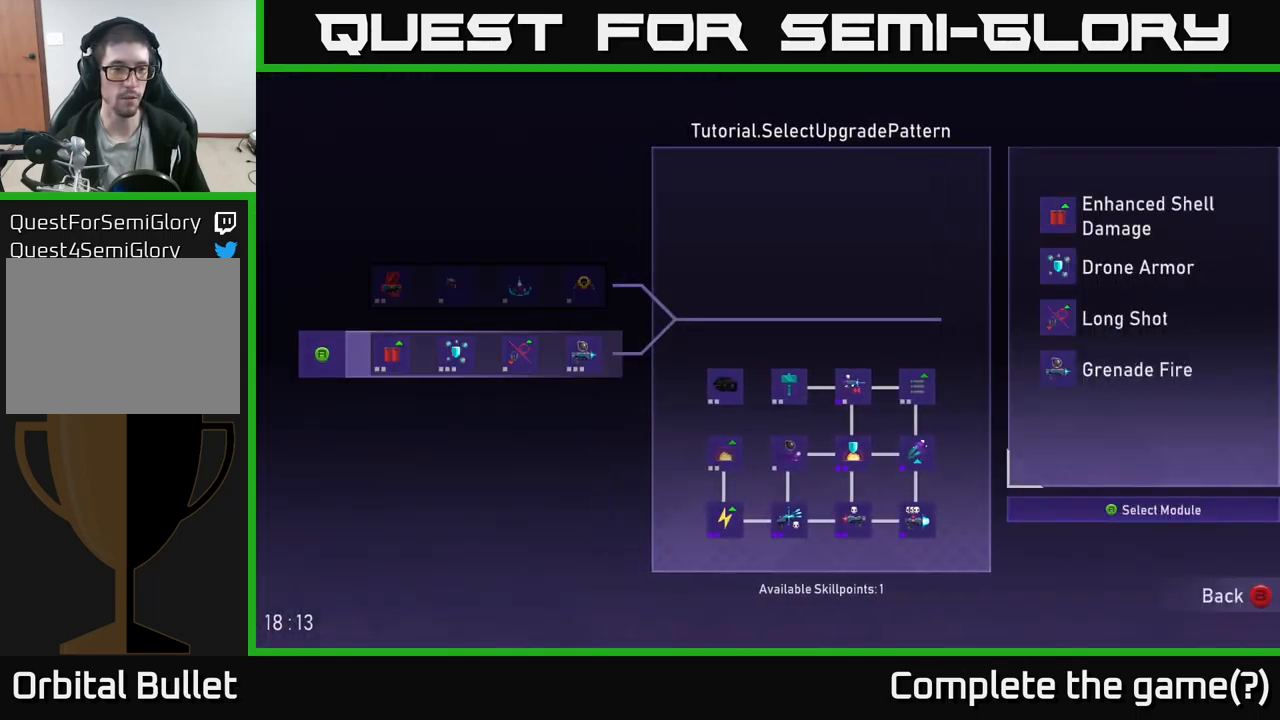
{"buttons": [], "left_stick": "center", "right_stick": "center", "events": [[167, "DPAD_UP", "down"], [267, "DPAD_UP", "up"]]}
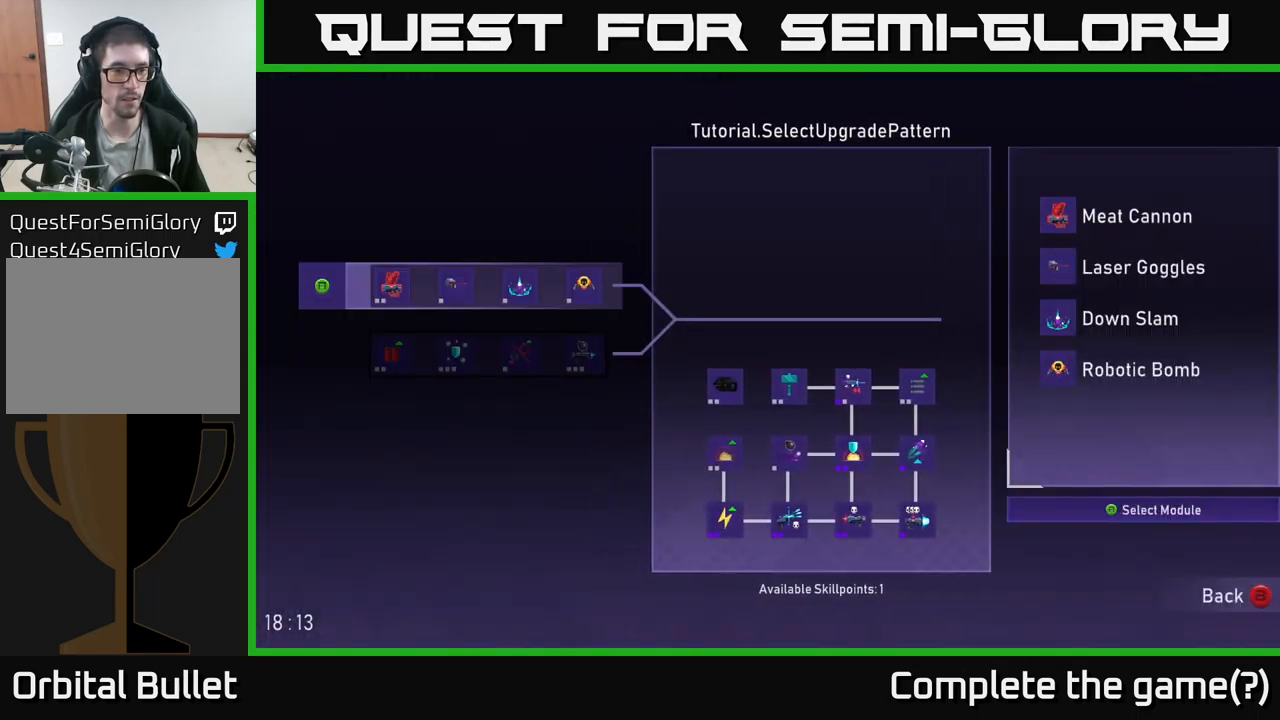
{"buttons": [], "left_stick": "center", "right_stick": "center", "events": [[67, "DPAD_DOWN", "down"], [167, "DPAD_DOWN", "up"]]}
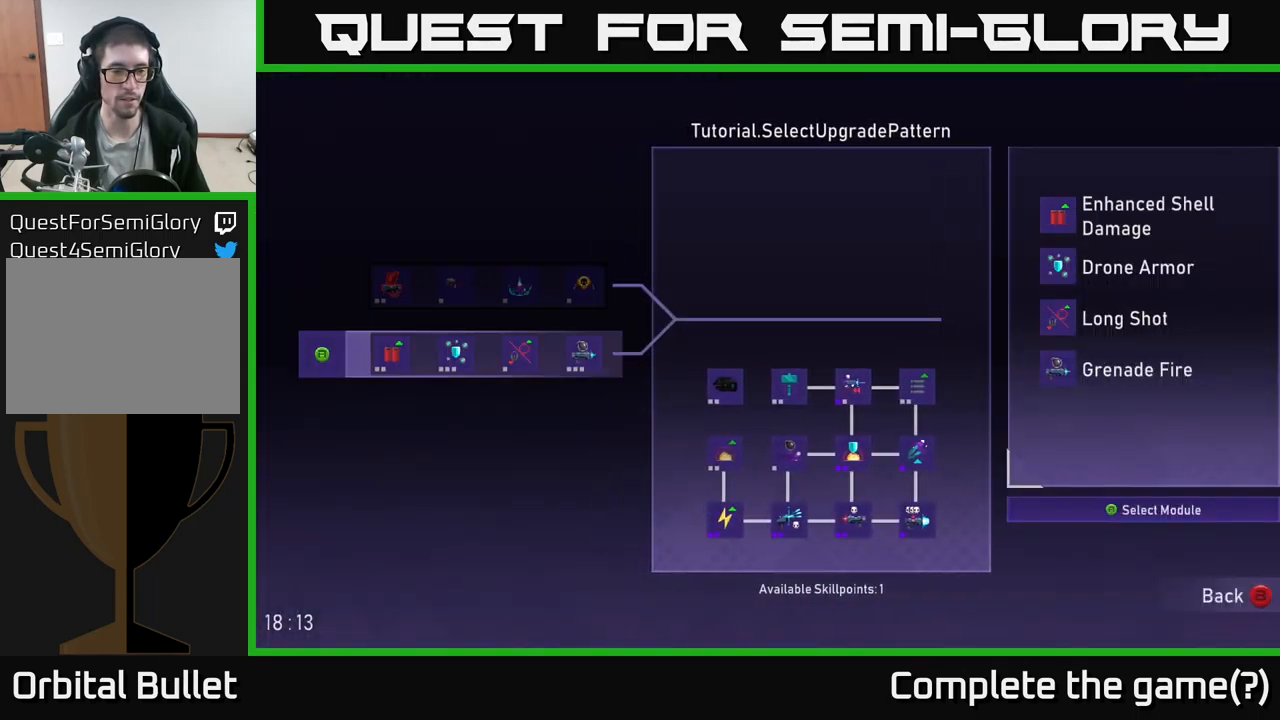
{"buttons": [], "left_stick": "center", "right_stick": "center", "events": []}
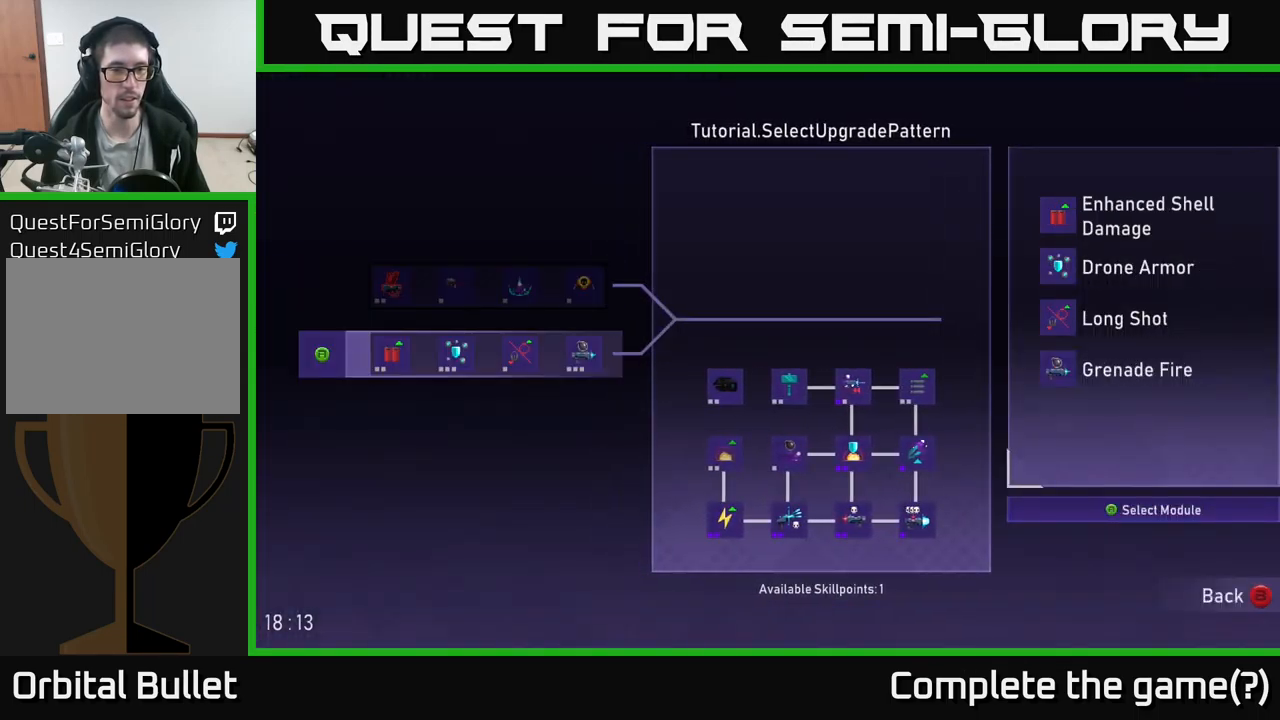
{"buttons": [], "left_stick": "center", "right_stick": "center", "events": [[167, "A", "down"], [233, "A", "up"]]}
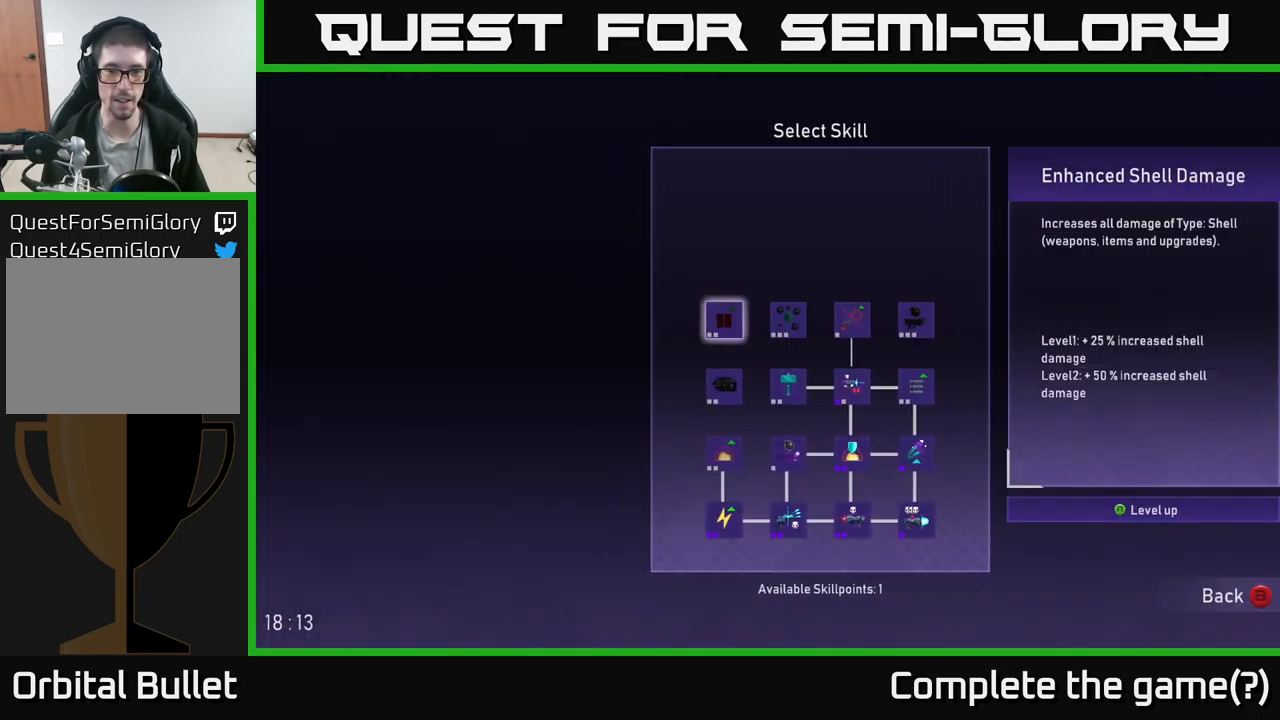
{"buttons": [], "left_stick": "center", "right_stick": "center", "events": []}
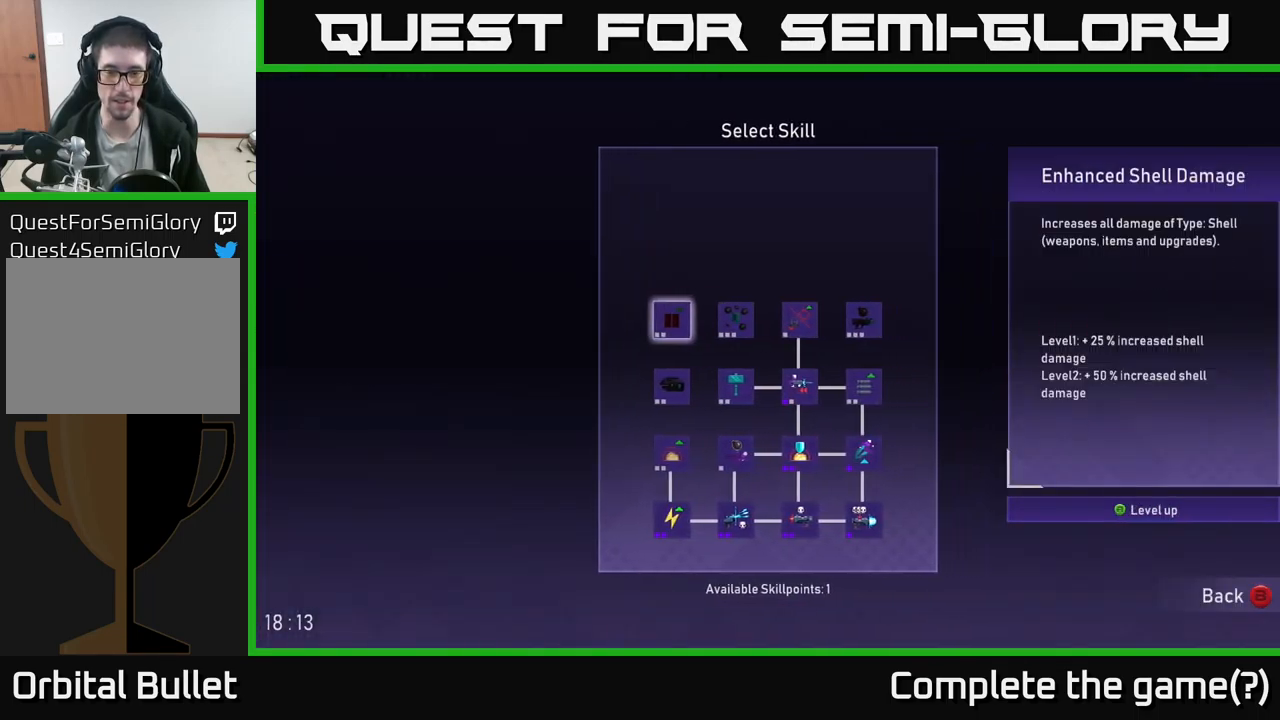
{"buttons": [], "left_stick": "center", "right_stick": "center", "events": [[233, "left_stick", "right"], [400, "left_stick", "center"]]}
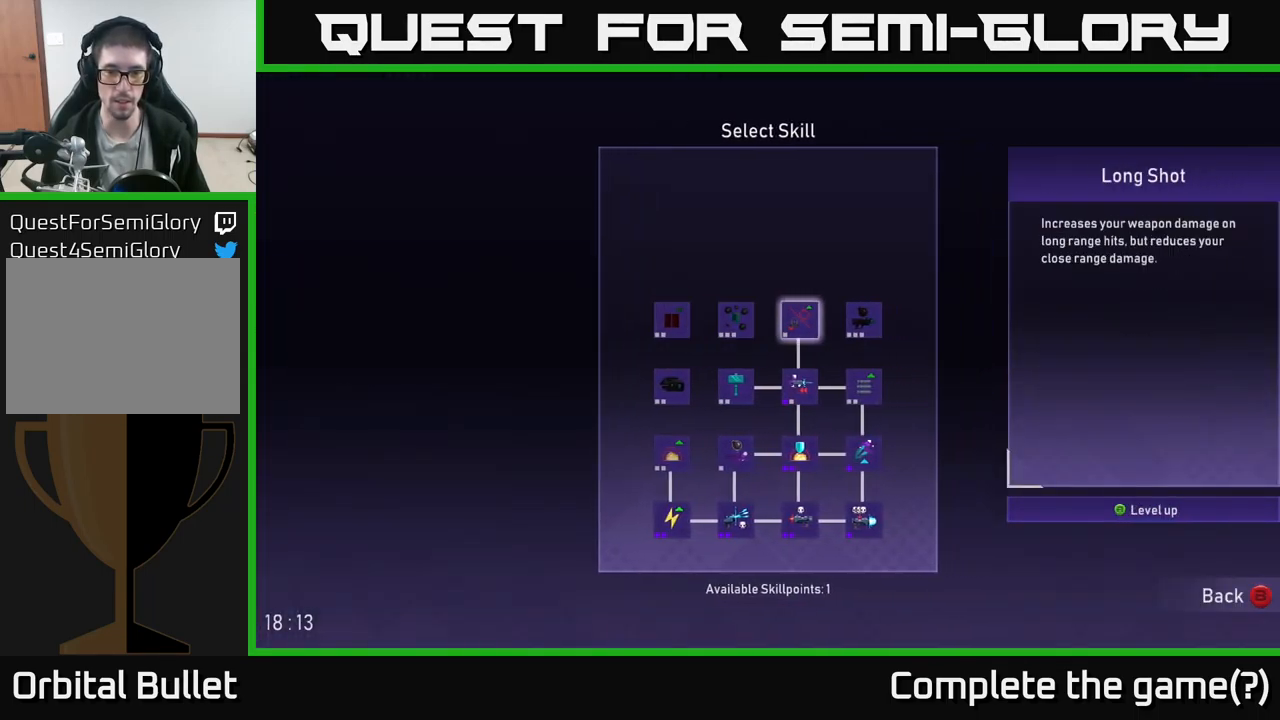
{"buttons": [], "left_stick": "center", "right_stick": "center", "events": [[117, "left_stick", "right"], [267, "left_stick", "center"]]}
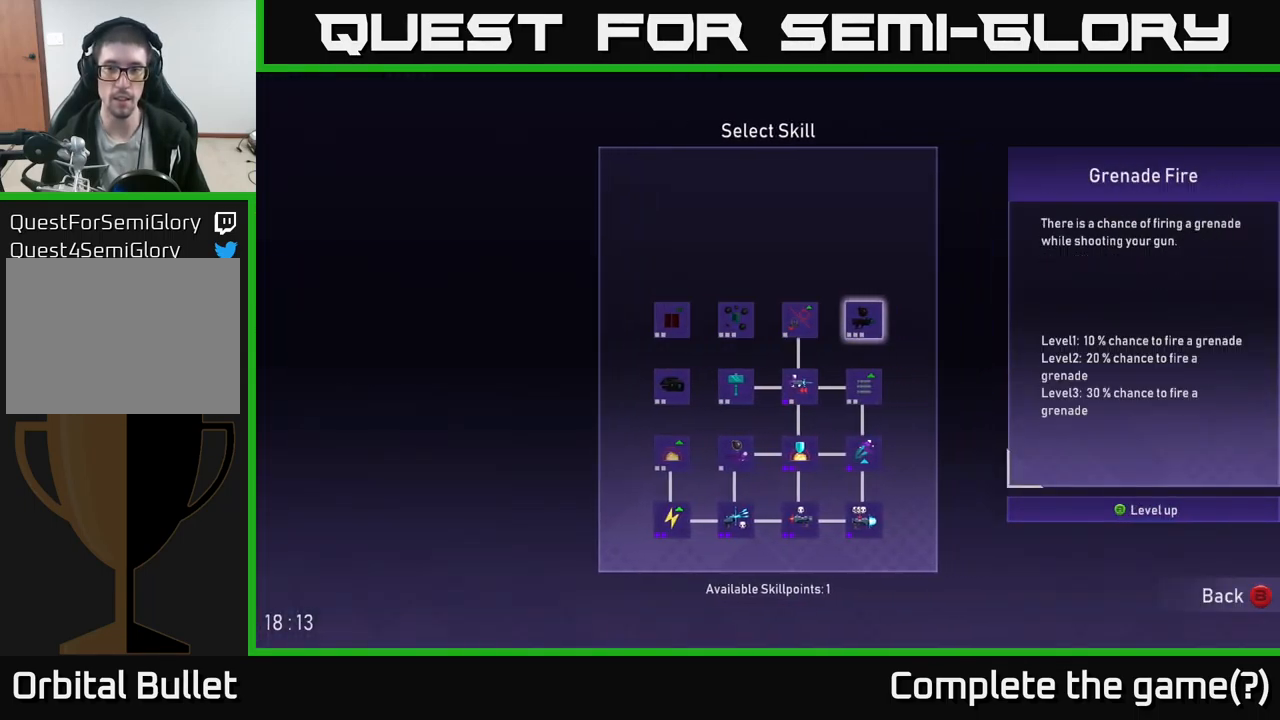
{"buttons": [], "left_stick": "center", "right_stick": "center", "events": [[117, "left_stick", "left"], [217, "left_stick", "center"]]}